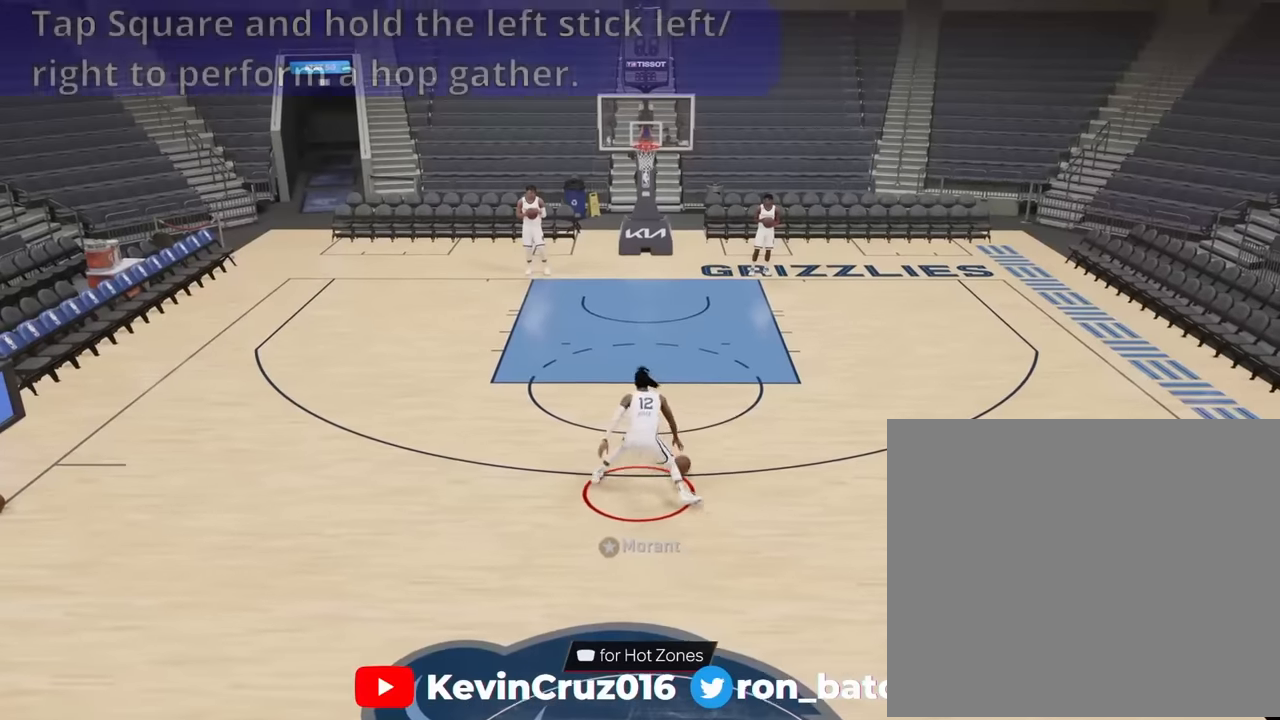
Gameplay with a controller (PlayStation layout); each line is a JSON object with the inputs held at the frame after it. "events" lists button and stick changes between this image and that frame as [ms after this image, input, new state], when the widget could be followed in between.
{"buttons": ["R2"], "left_stick": "up-left", "right_stick": "center", "events": [[33, "R2", "down"], [50, "left_stick", "up-left"]]}
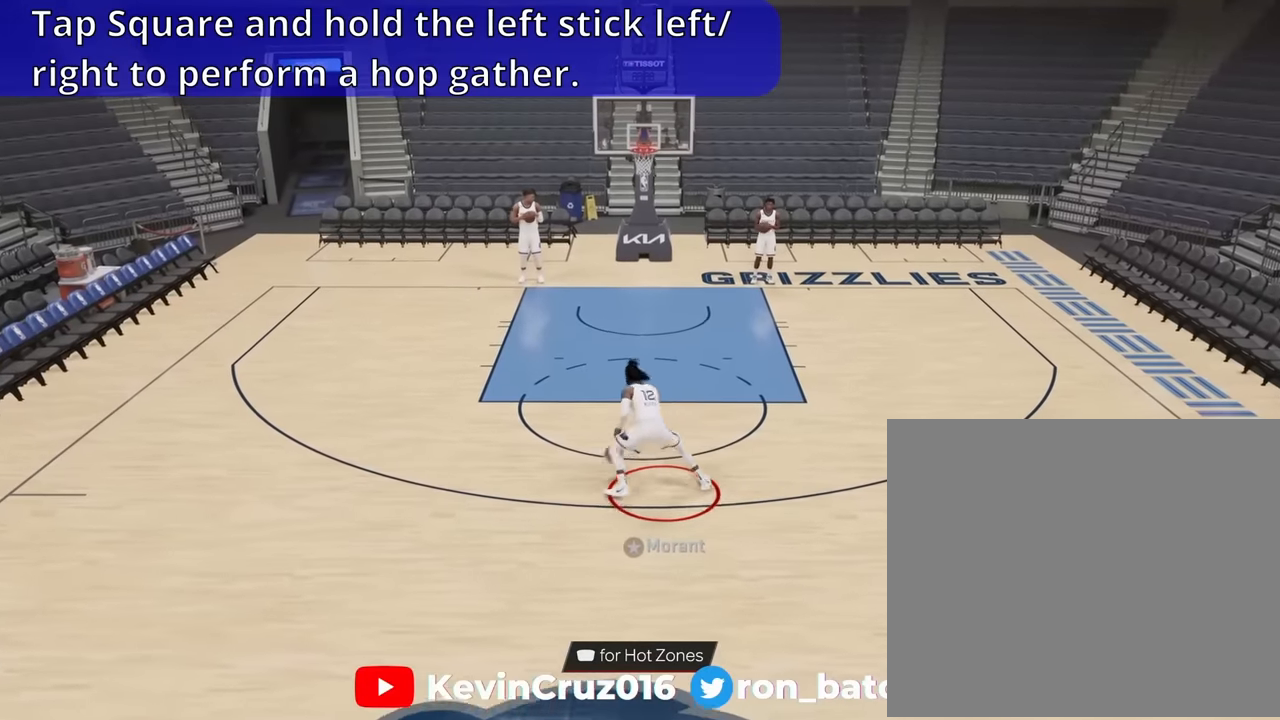
{"buttons": [], "left_stick": "up-right", "right_stick": "center", "events": [[216, "R2", "up"], [233, "left_stick", "up"], [333, "SQUARE", "down"], [383, "left_stick", "up-right"], [416, "SQUARE", "up"]]}
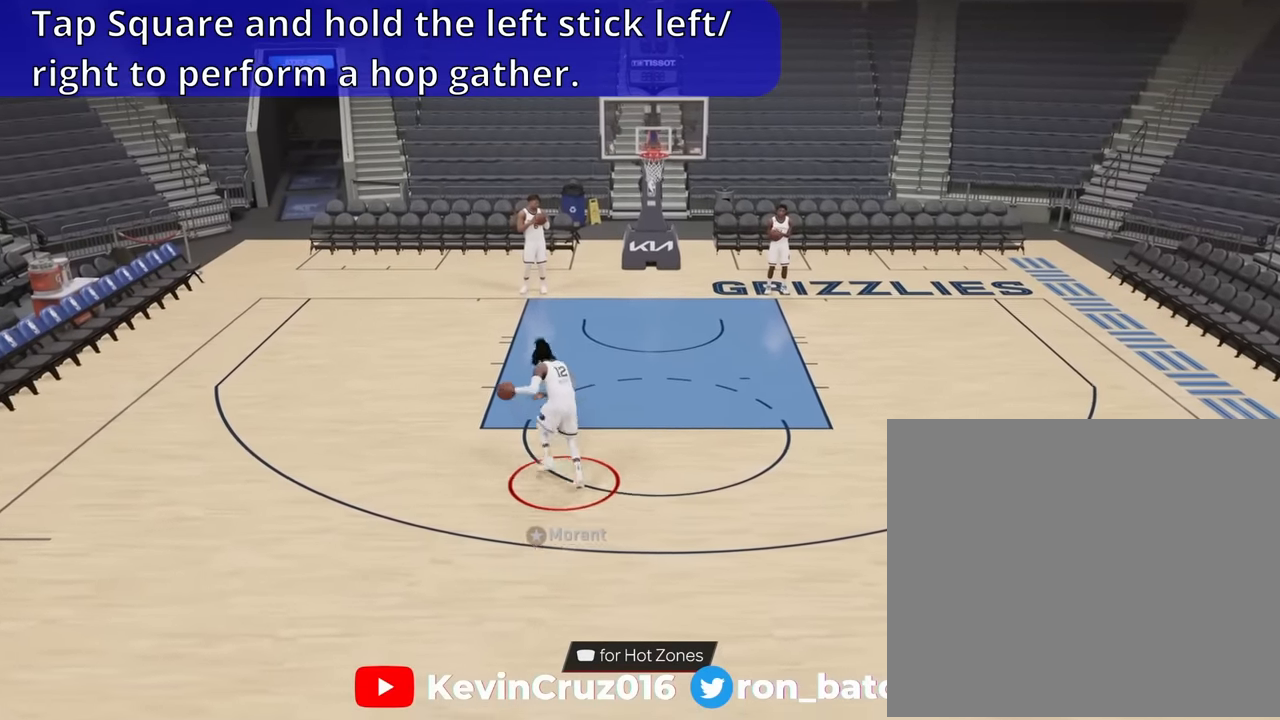
{"buttons": [], "left_stick": "up-right", "right_stick": "center", "events": []}
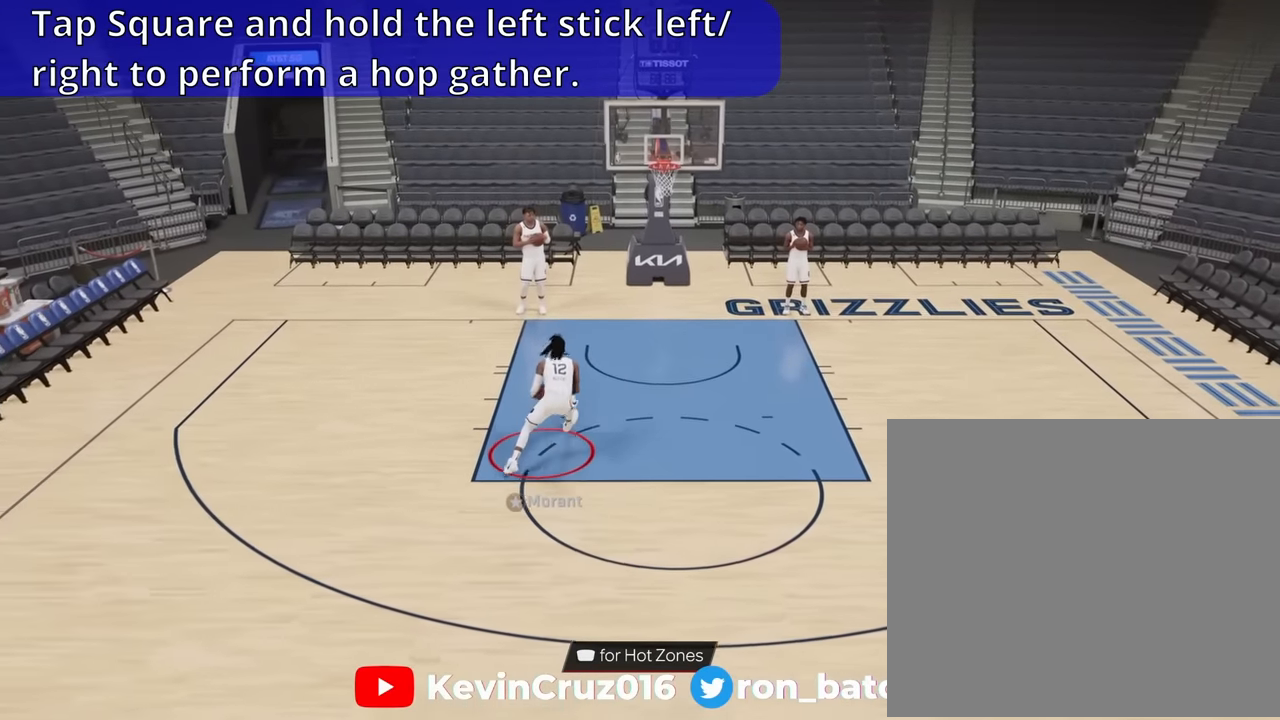
{"buttons": ["SQUARE"], "left_stick": "right", "right_stick": "center", "events": [[316, "SQUARE", "down"], [316, "left_stick", "right"]]}
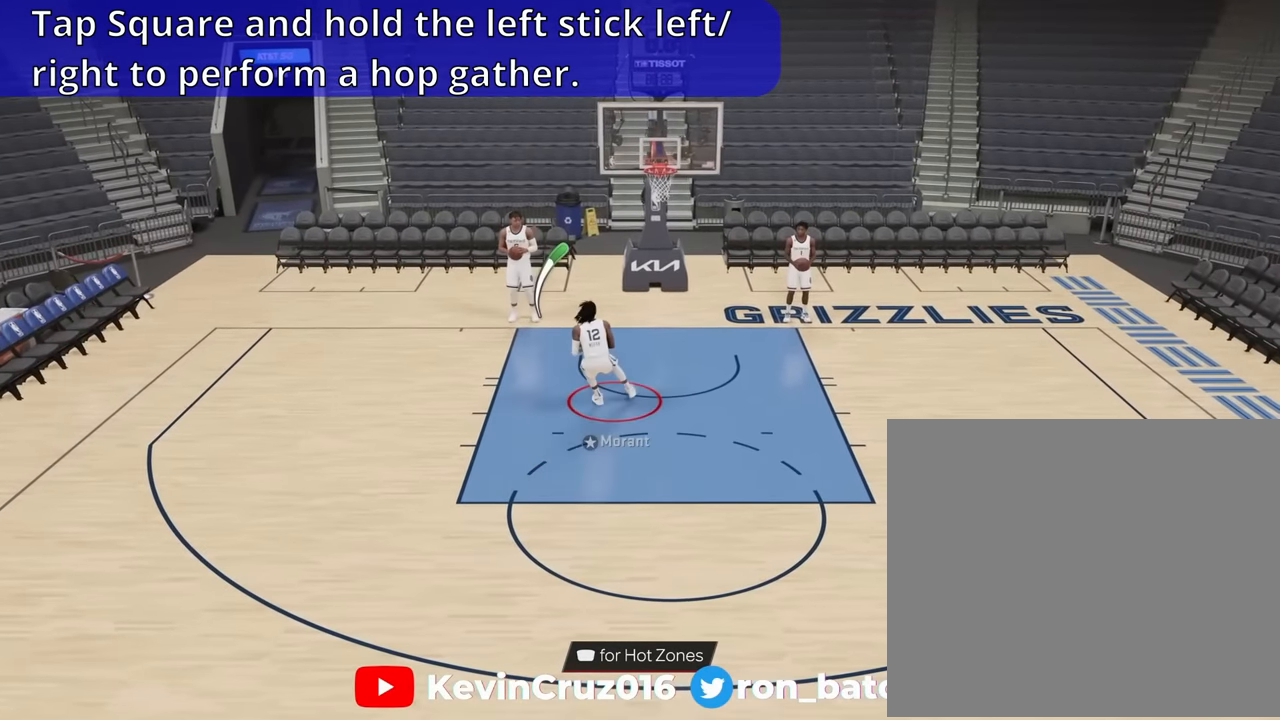
{"buttons": [], "left_stick": "right", "right_stick": "center", "events": [[150, "SQUARE", "up"]]}
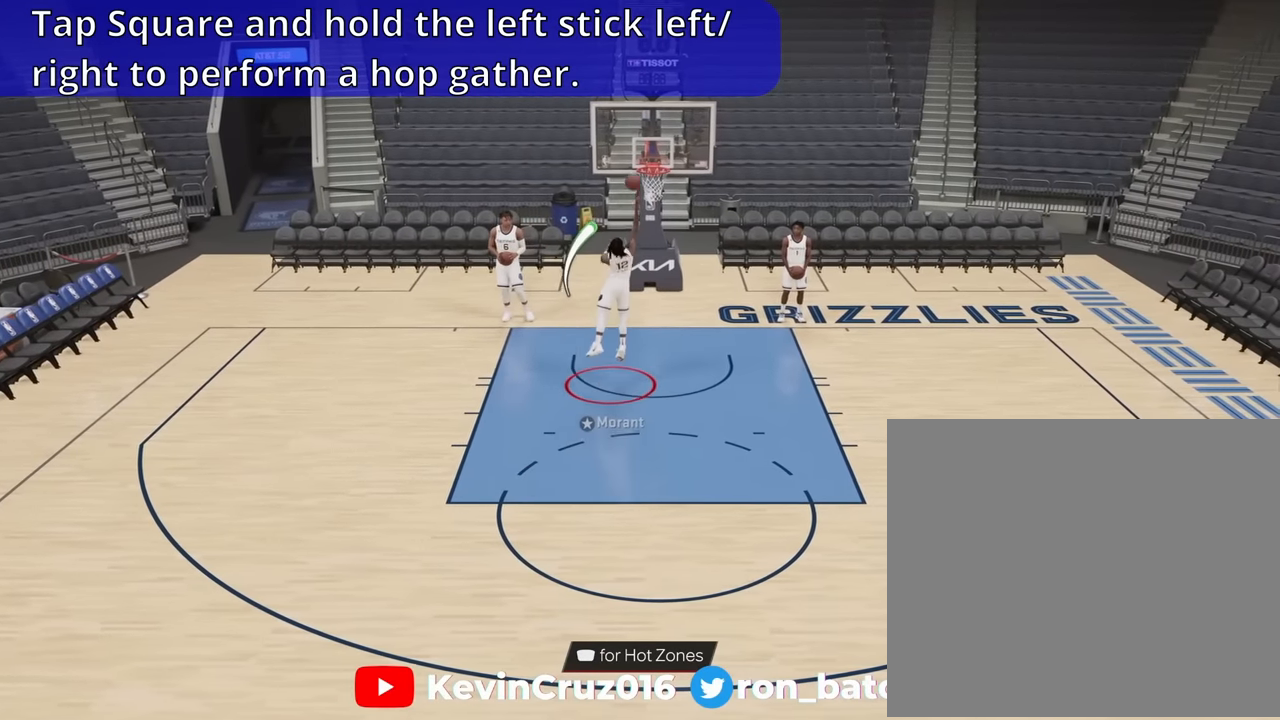
{"buttons": [], "left_stick": "right", "right_stick": "center", "events": [[233, "left_stick", "center"], [450, "left_stick", "right"]]}
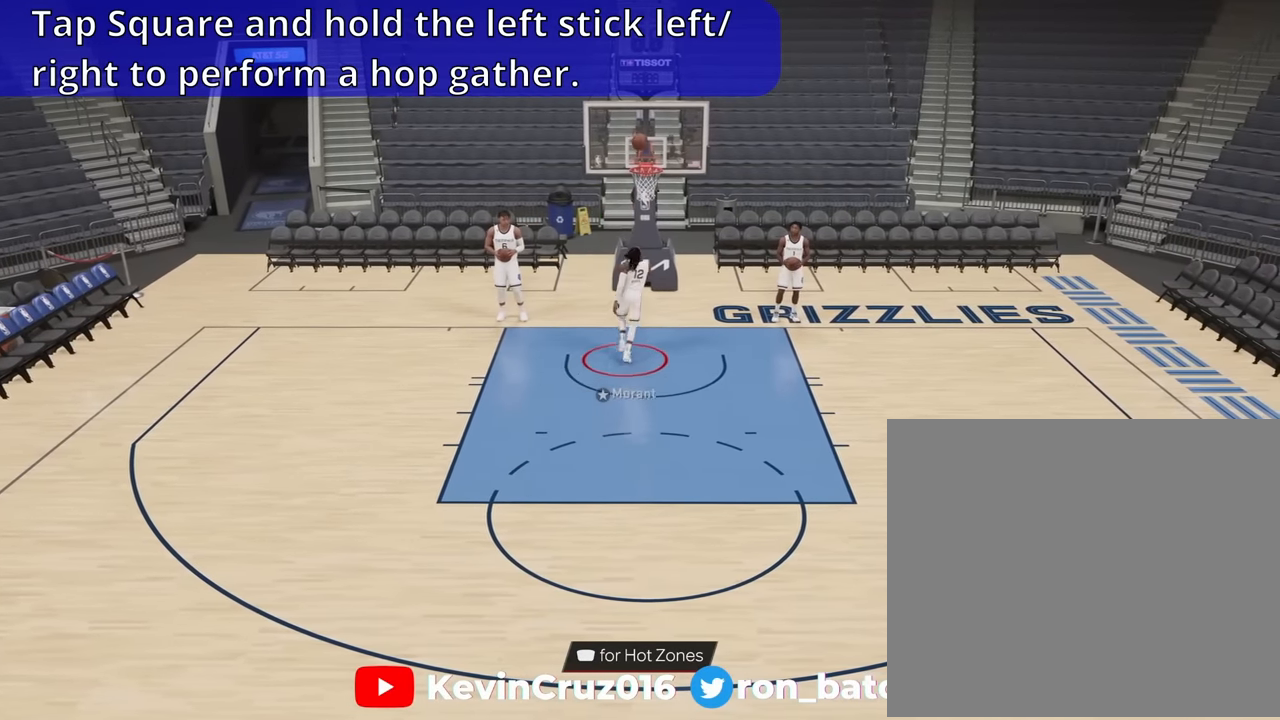
{"buttons": [], "left_stick": "down-right", "right_stick": "center", "events": [[433, "left_stick", "down-right"]]}
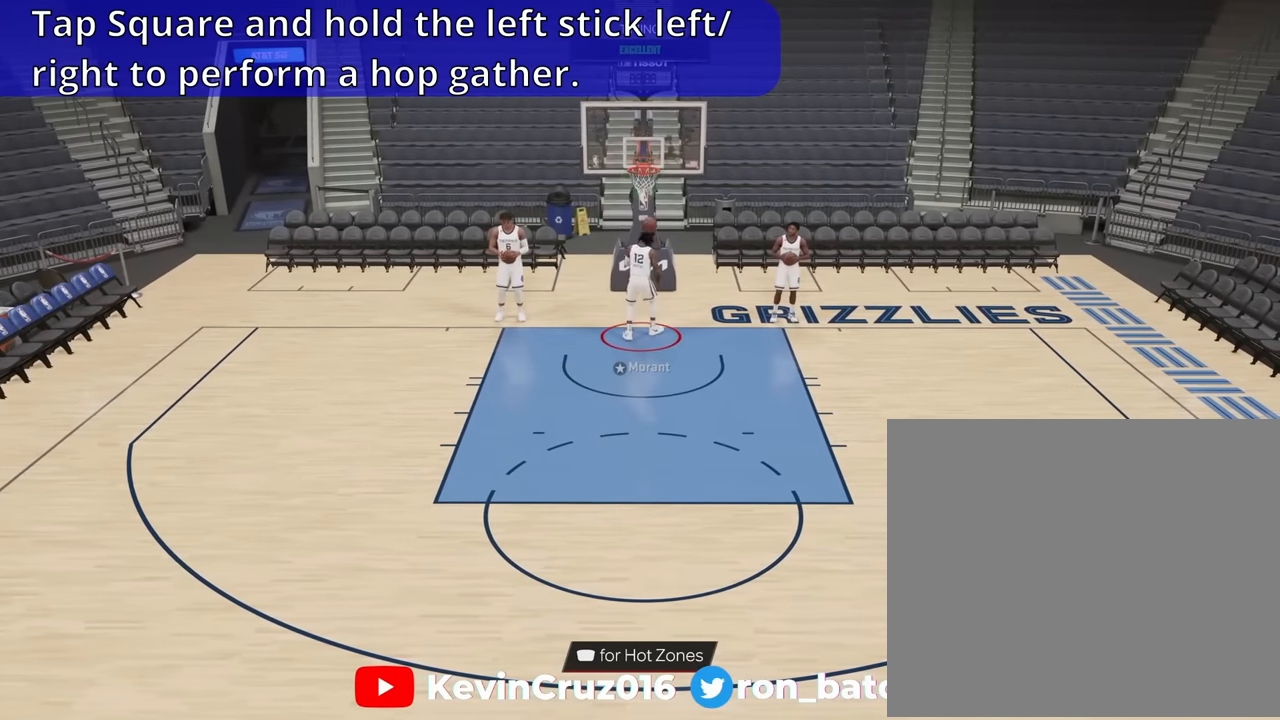
{"buttons": [], "left_stick": "down", "right_stick": "center", "events": [[216, "left_stick", "down"]]}
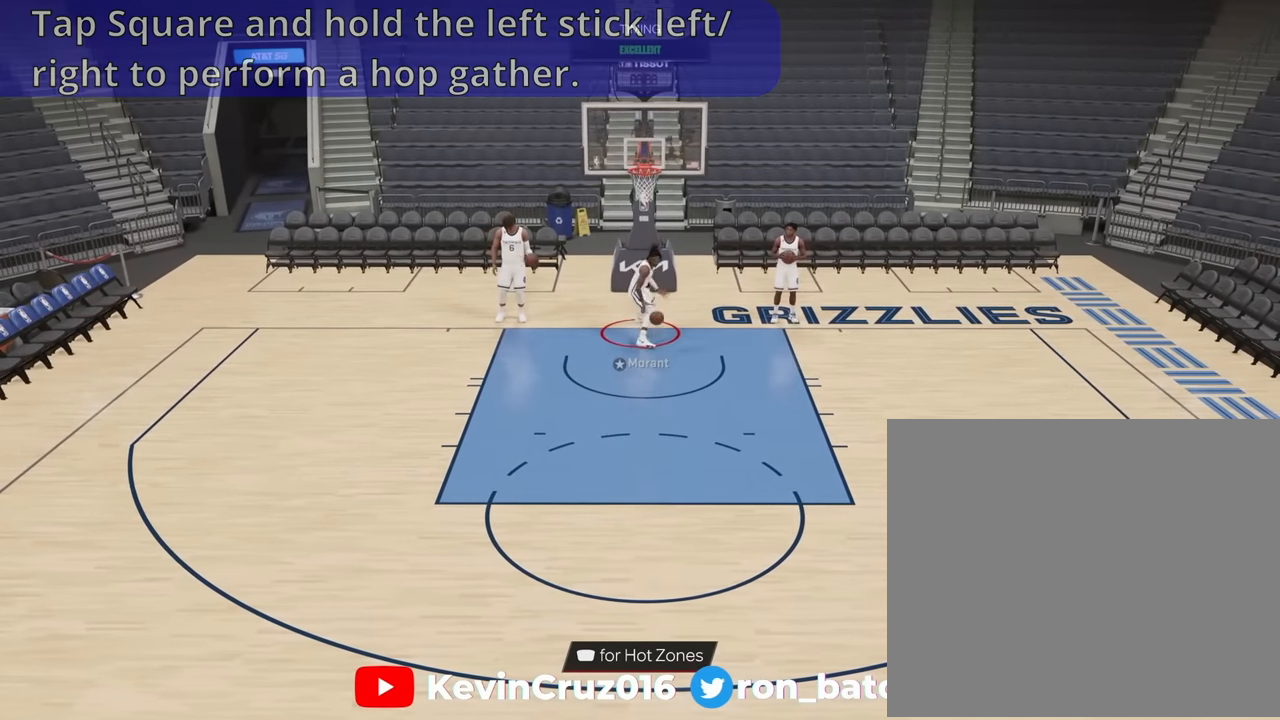
{"buttons": [], "left_stick": "up-left", "right_stick": "center", "events": [[467, "left_stick", "up-left"]]}
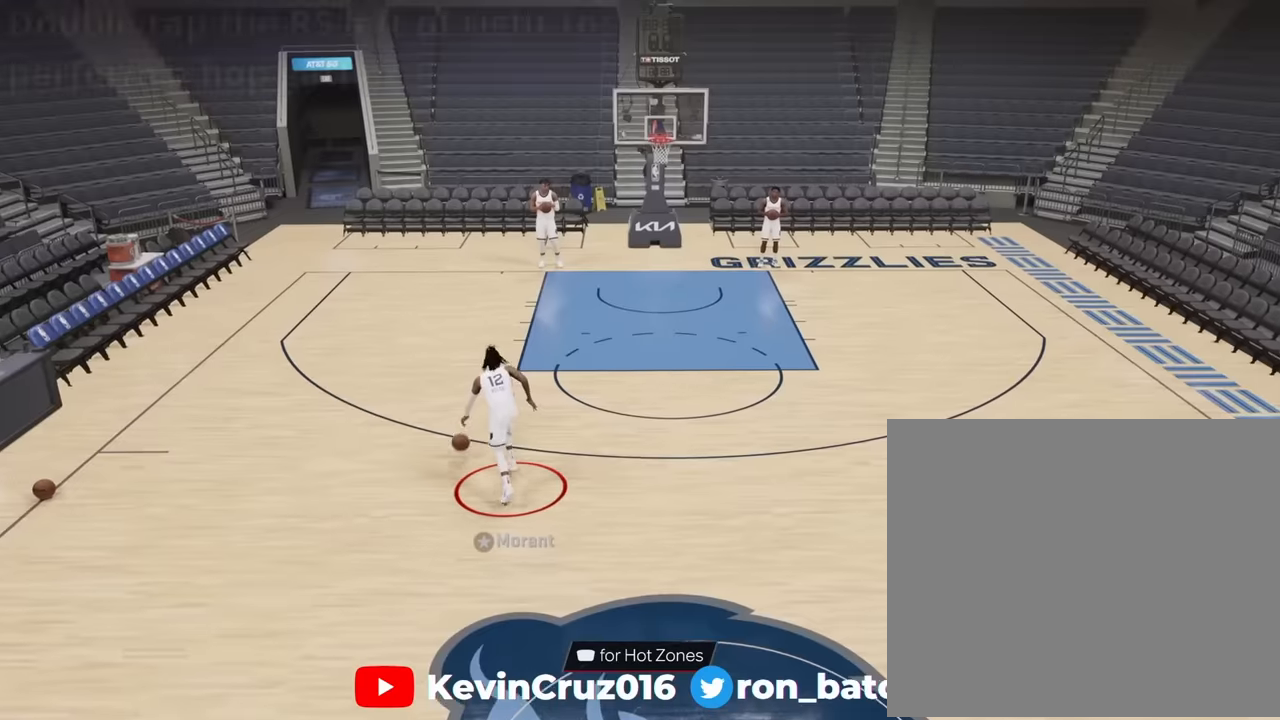
{"buttons": [], "left_stick": "up", "right_stick": "right", "events": [[134, "left_stick", "up"], [467, "right_stick", "right"]]}
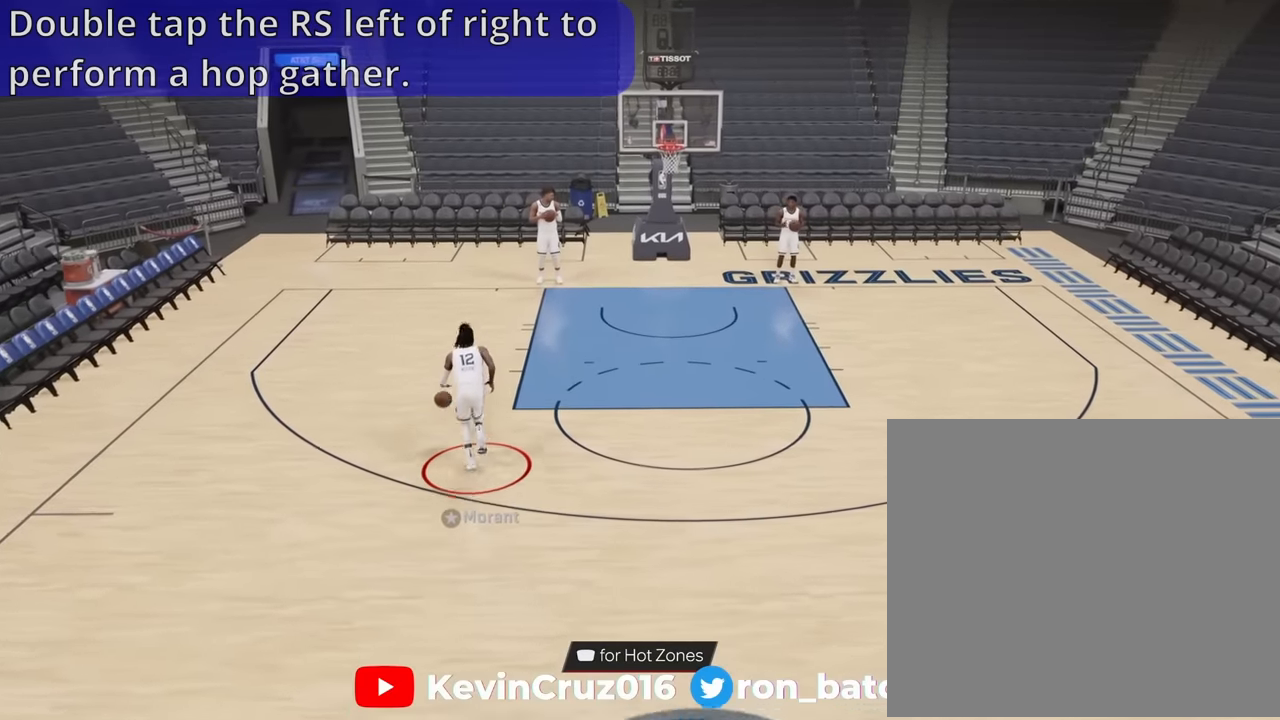
{"buttons": [], "left_stick": "up-right", "right_stick": "right", "events": [[67, "right_stick", "center"], [150, "right_stick", "right"], [384, "left_stick", "up-right"]]}
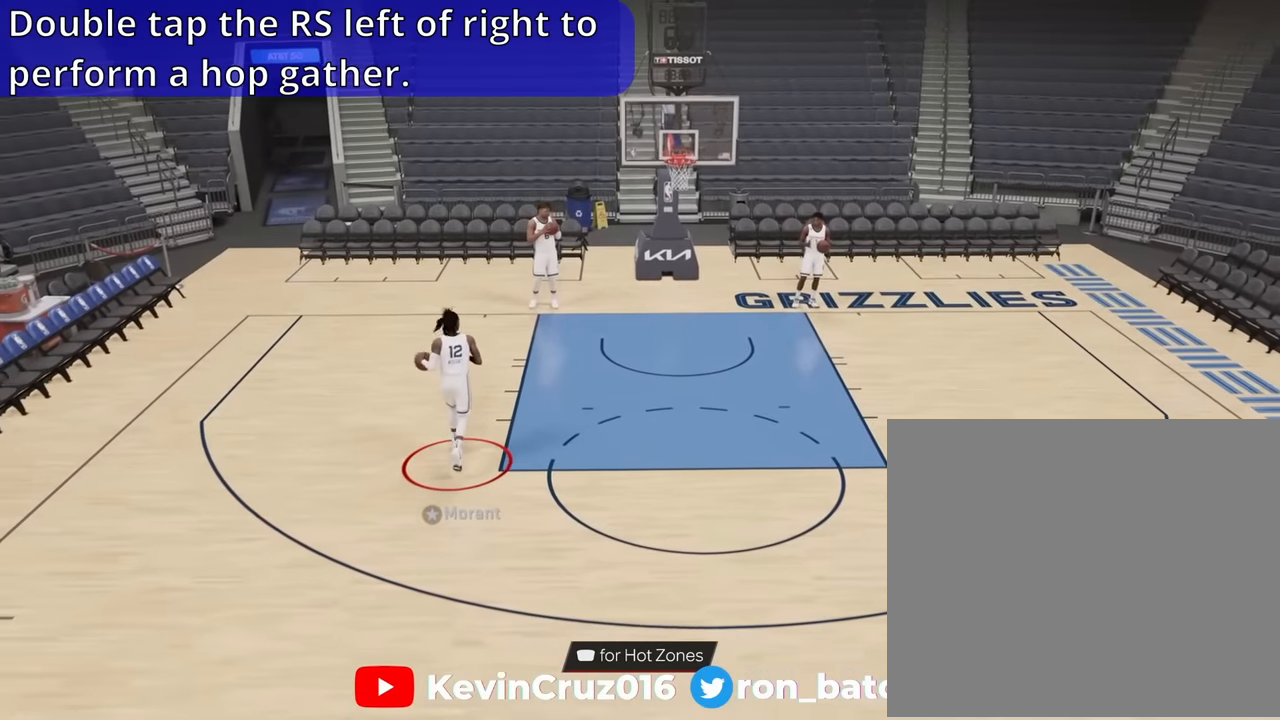
{"buttons": [], "left_stick": "up-right", "right_stick": "right", "events": []}
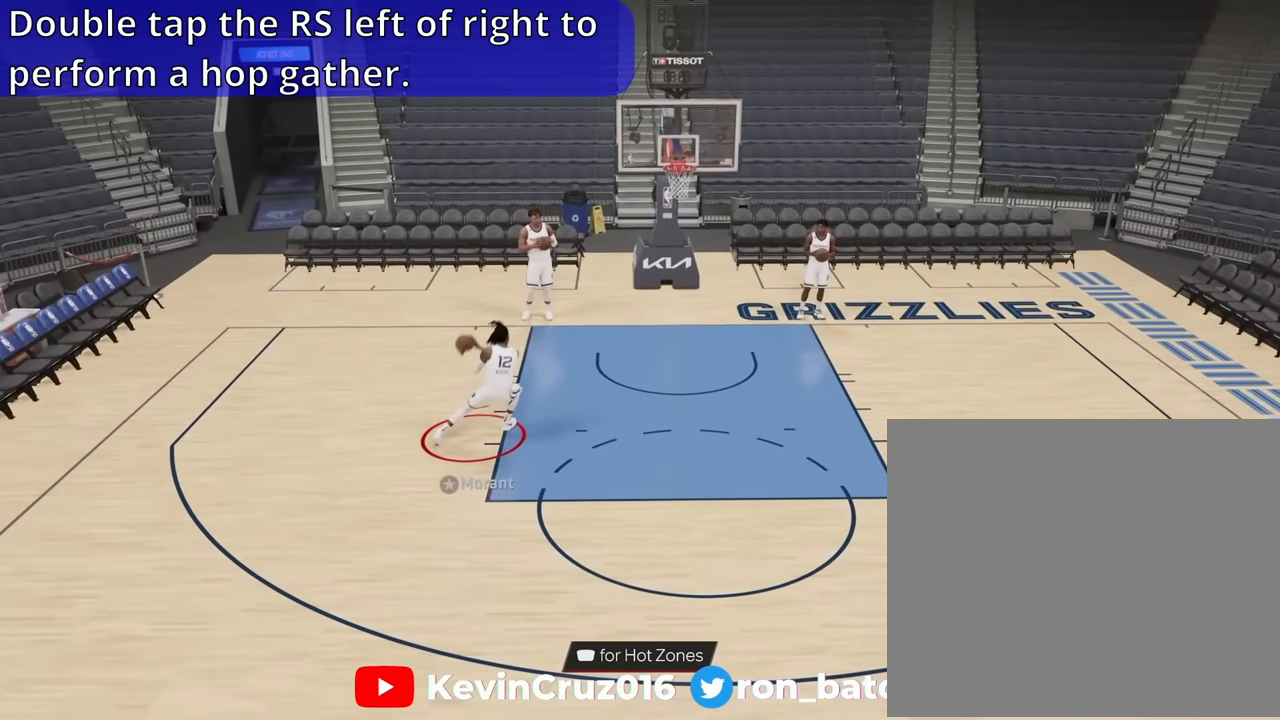
{"buttons": [], "left_stick": "up-right", "right_stick": "right", "events": []}
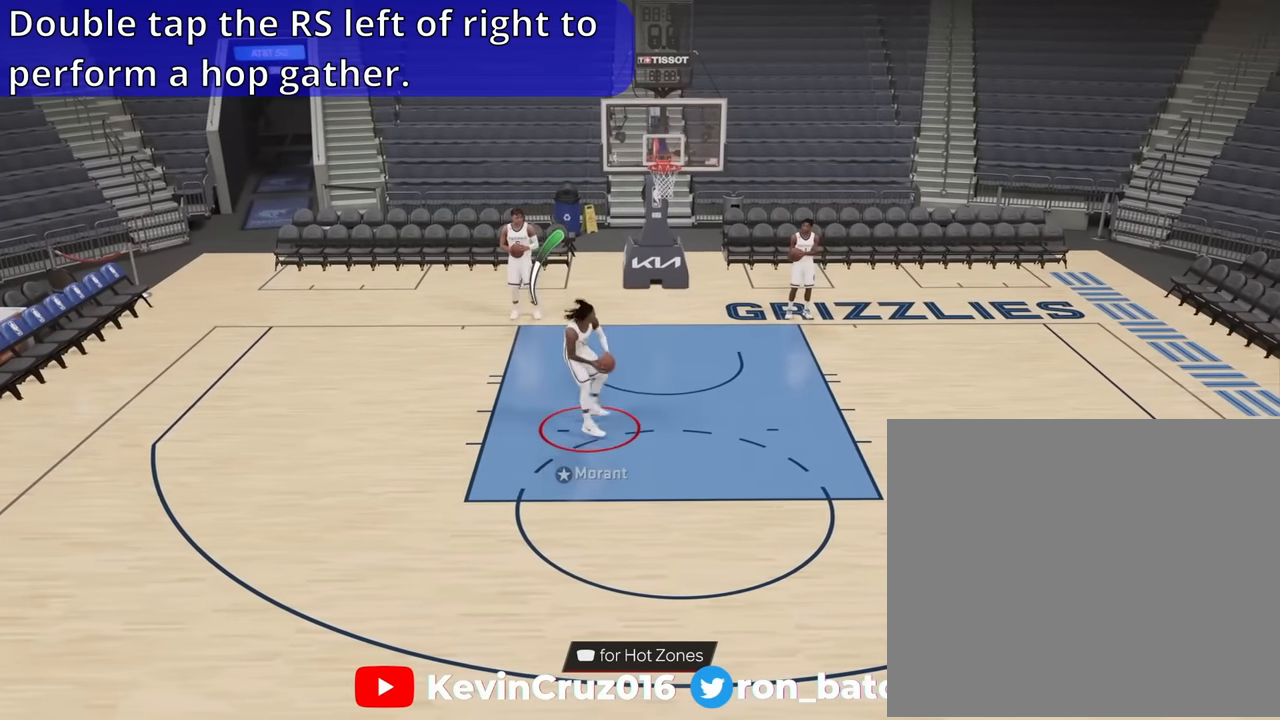
{"buttons": [], "left_stick": "right", "right_stick": "center", "events": [[284, "right_stick", "center"], [317, "left_stick", "right"]]}
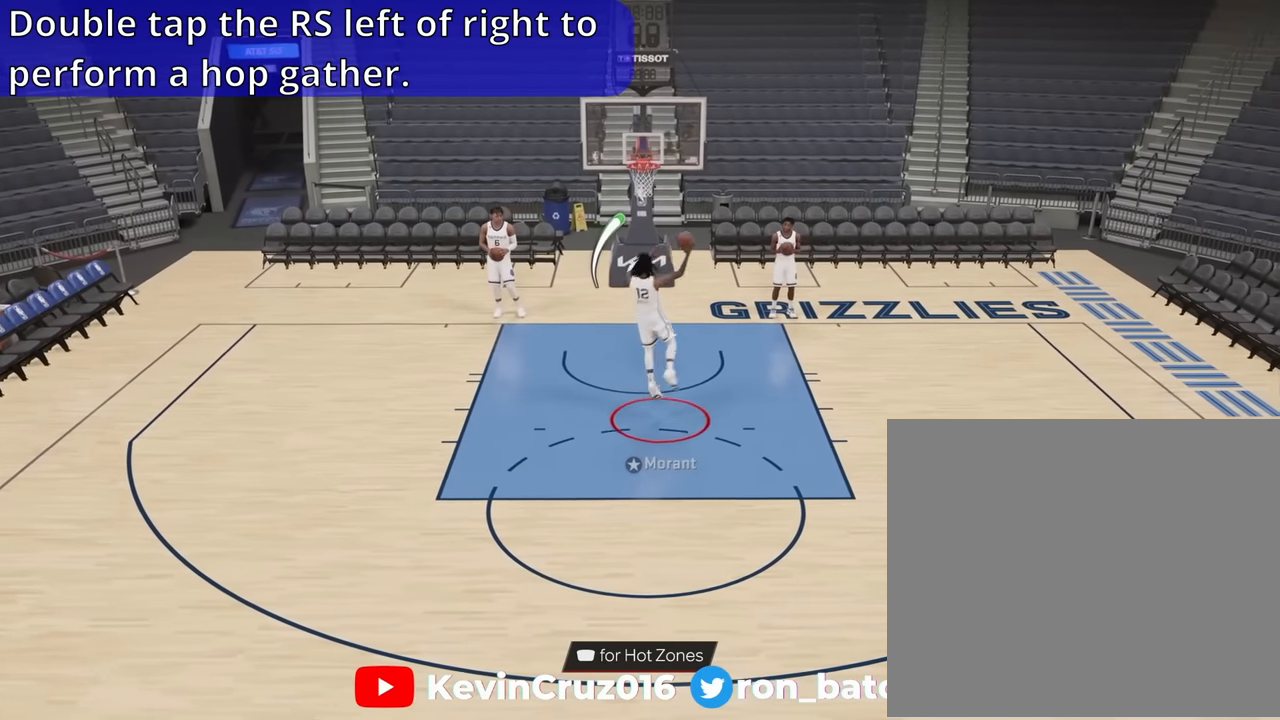
{"buttons": [], "left_stick": "right", "right_stick": "center", "events": []}
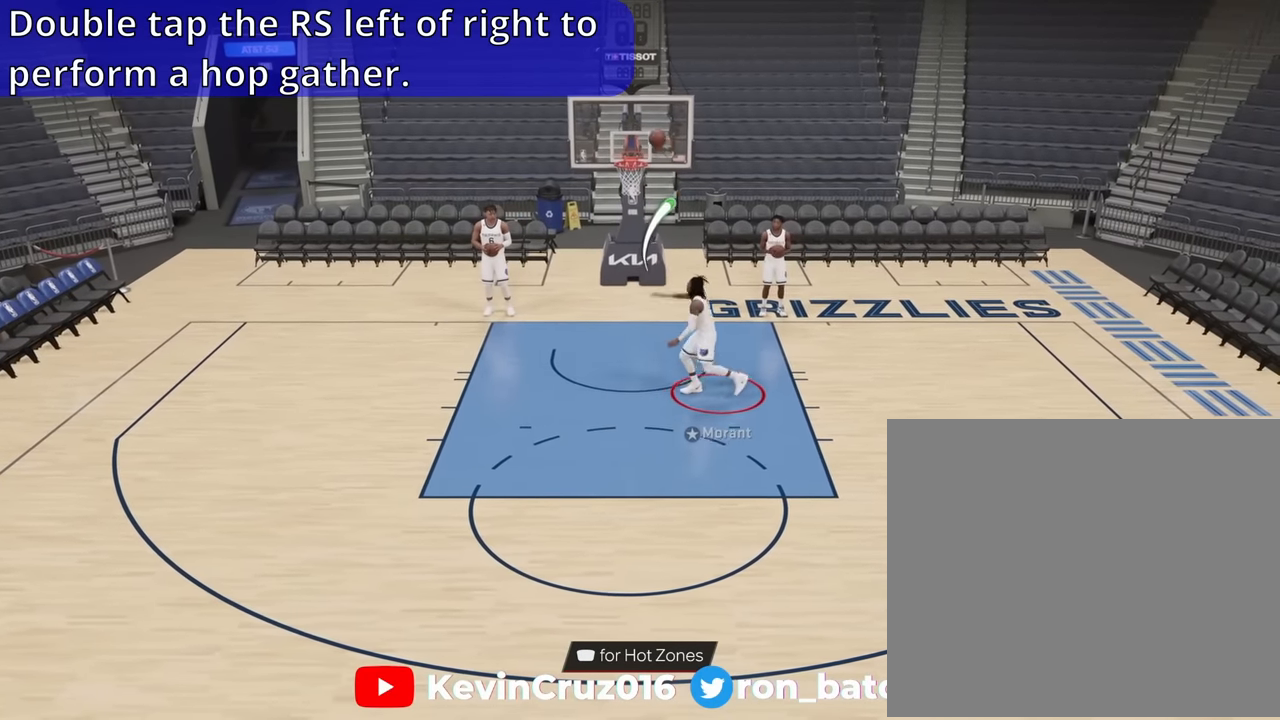
{"buttons": [], "left_stick": "right", "right_stick": "center", "events": []}
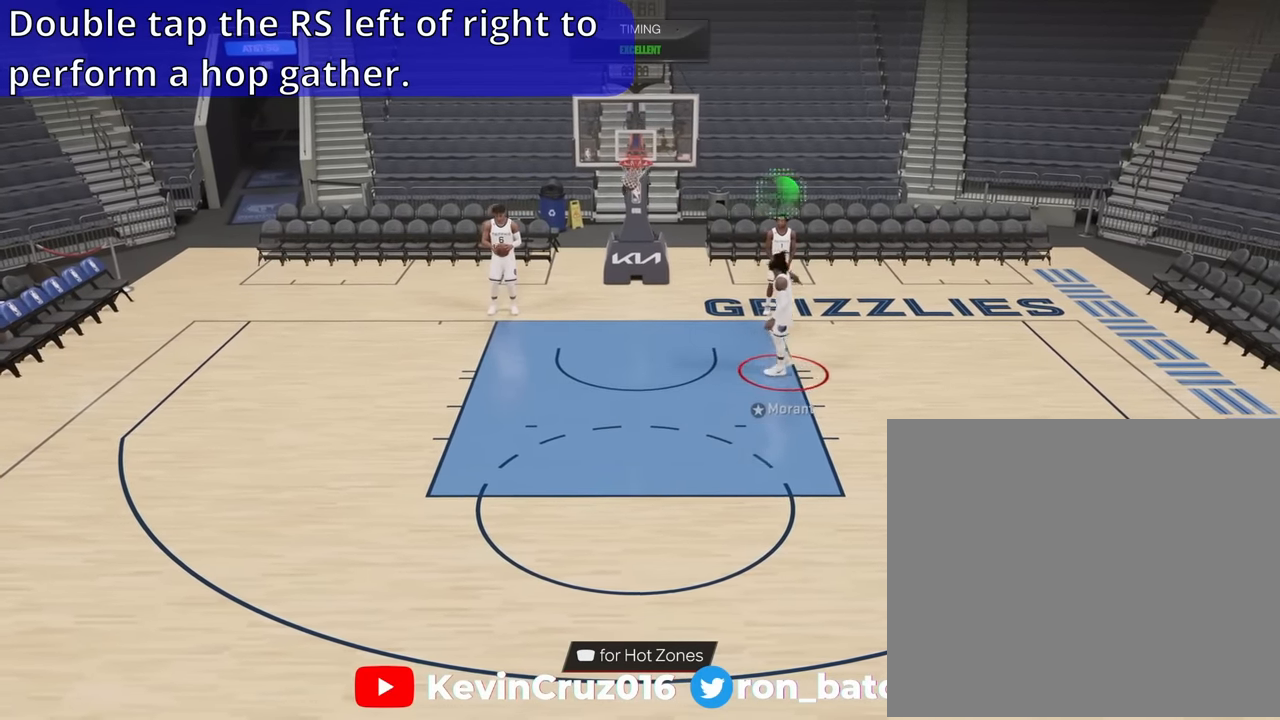
{"buttons": [], "left_stick": "down-right", "right_stick": "center", "events": [[250, "left_stick", "down-right"]]}
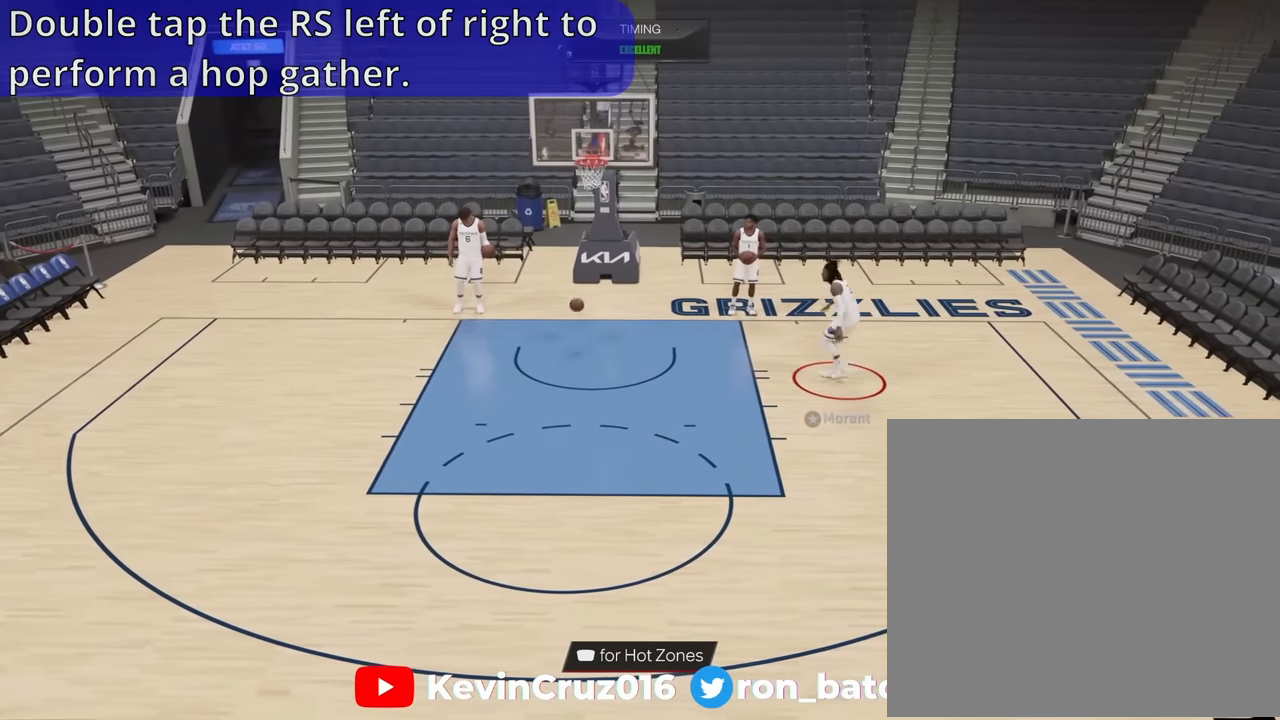
{"buttons": [], "left_stick": "down-right", "right_stick": "center", "events": []}